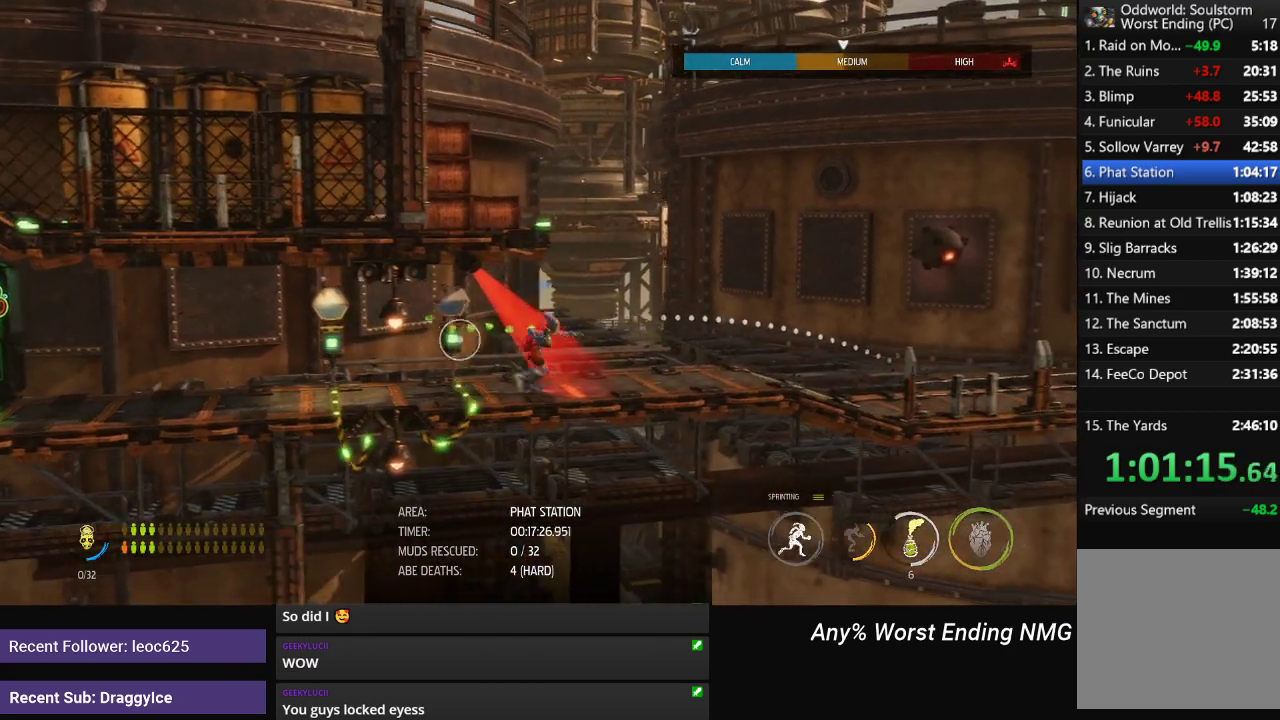
Gameplay with a controller (Xbox layout); each line is a JSON object with the inputs held at the frame after it. "events" lists button and stick changes between this image and that frame as [ms after this image, input, new state], when the widget could be followed in between.
{"buttons": ["R1", "R2"], "left_stick": "right", "right_stick": "right", "events": [[367, "R2", "down"]]}
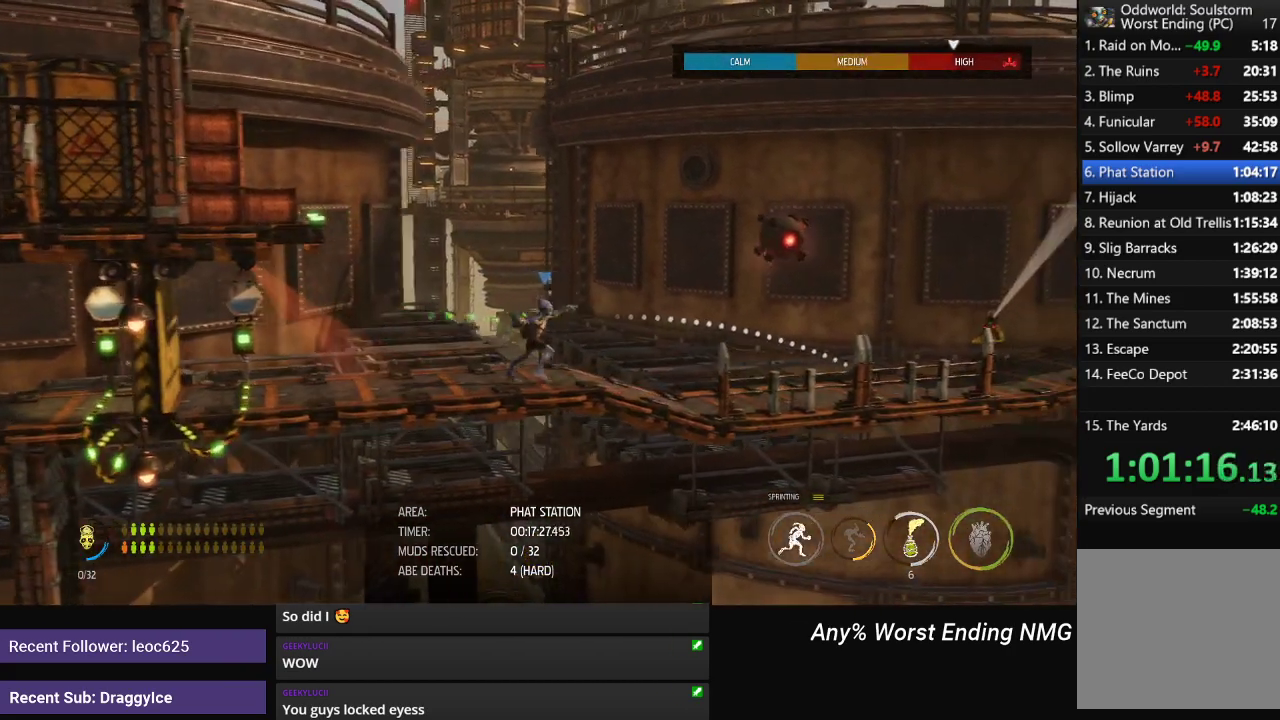
{"buttons": ["R1"], "left_stick": "right", "right_stick": "center", "events": [[33, "R2", "up"], [150, "right_stick", "down-right"], [234, "right_stick", "center"]]}
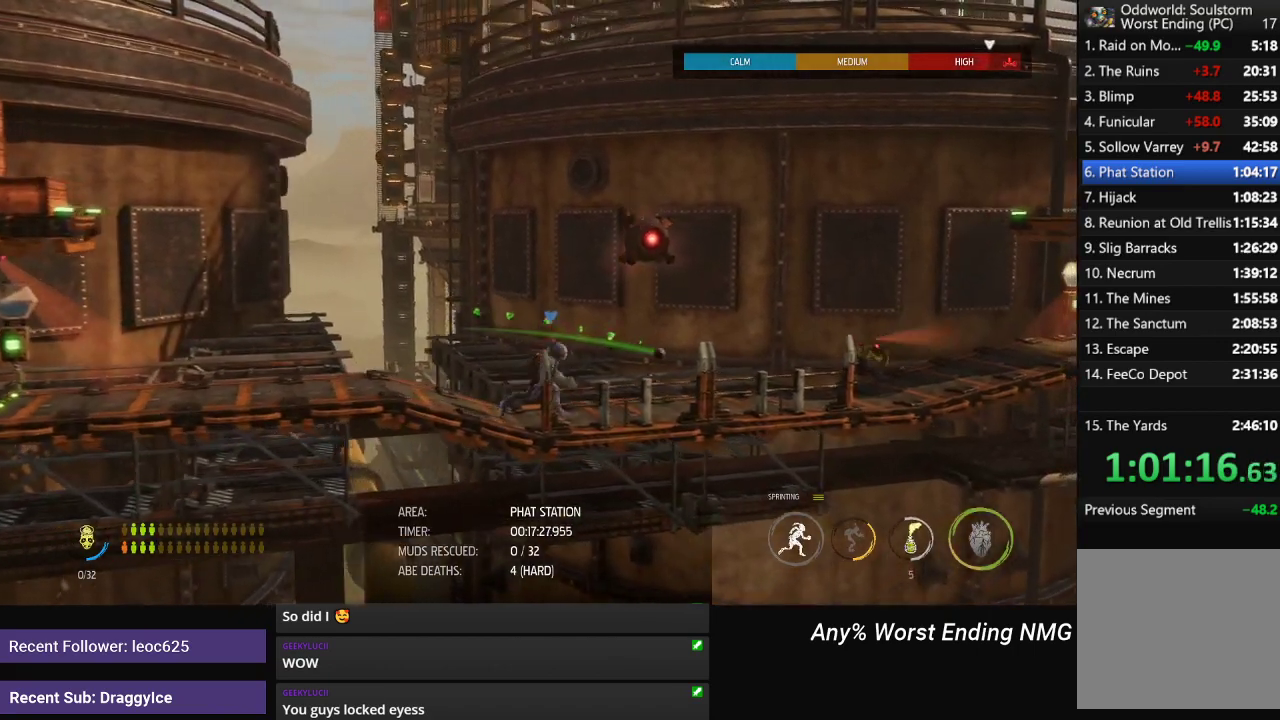
{"buttons": ["R1"], "left_stick": "right", "right_stick": "center", "events": []}
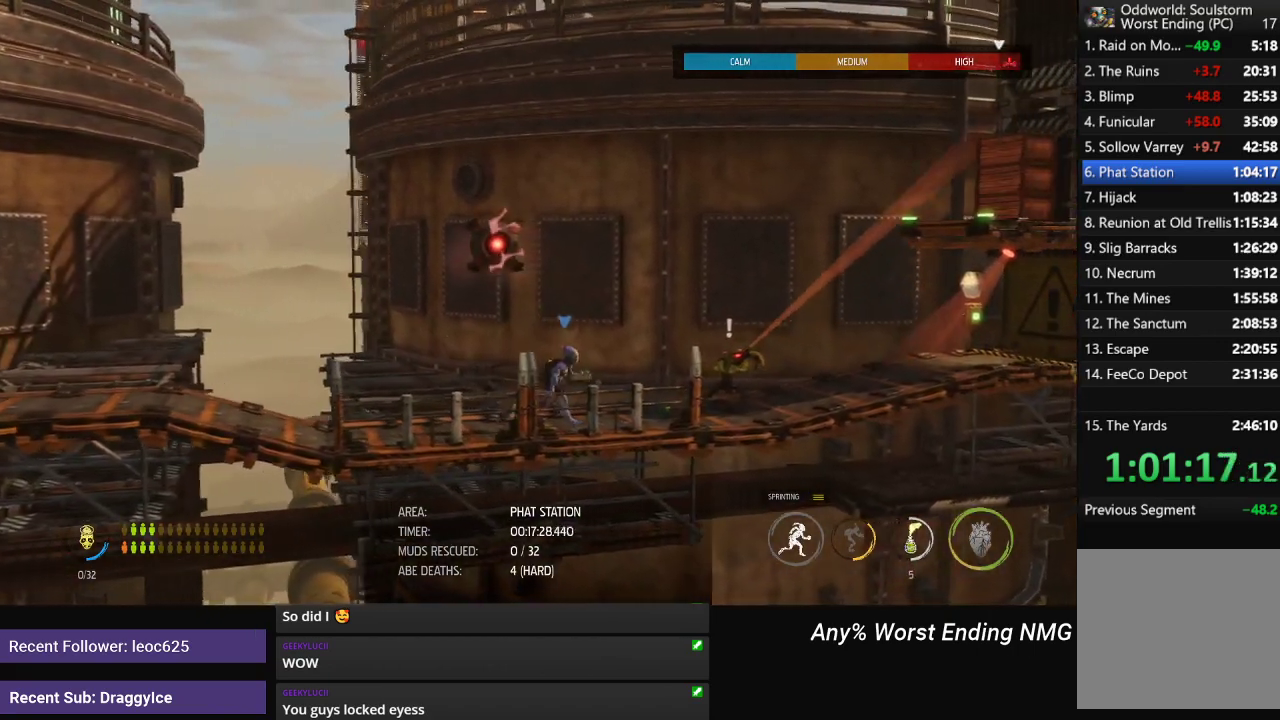
{"buttons": ["A", "R1"], "left_stick": "right", "right_stick": "center", "events": [[384, "A", "down"]]}
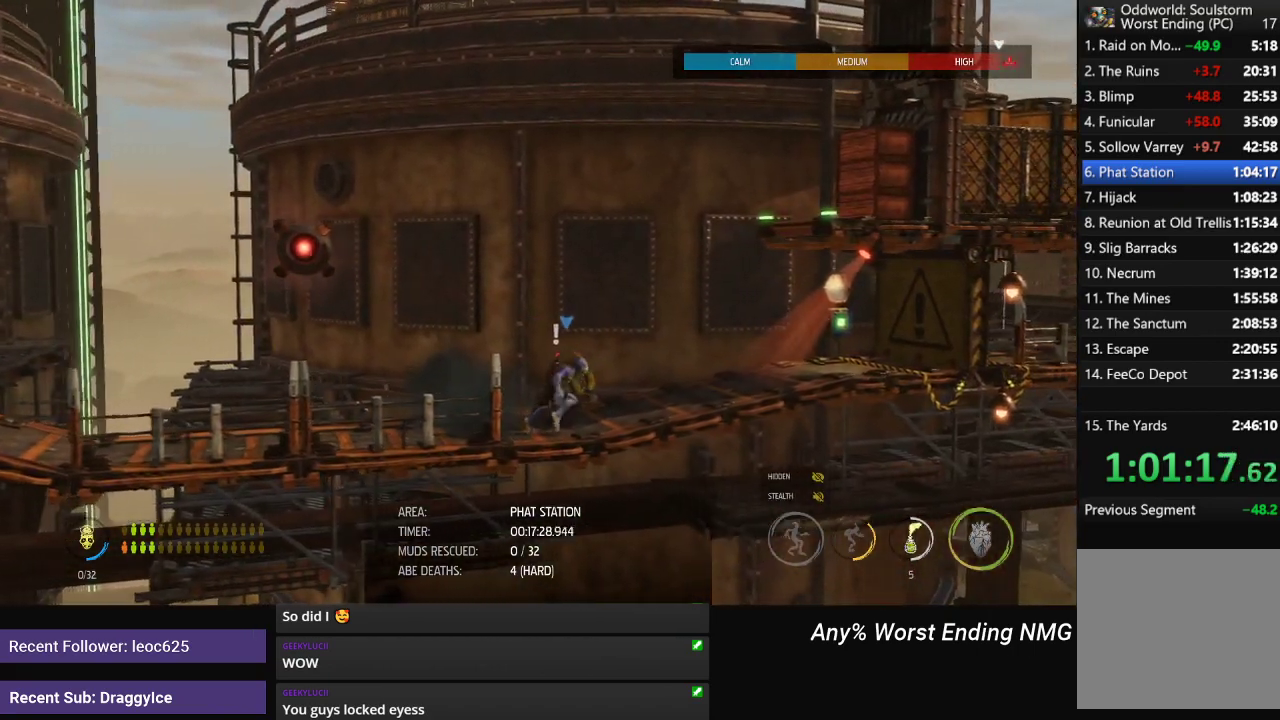
{"buttons": ["A", "R1"], "left_stick": "right", "right_stick": "center", "events": [[100, "A", "up"], [334, "A", "down"]]}
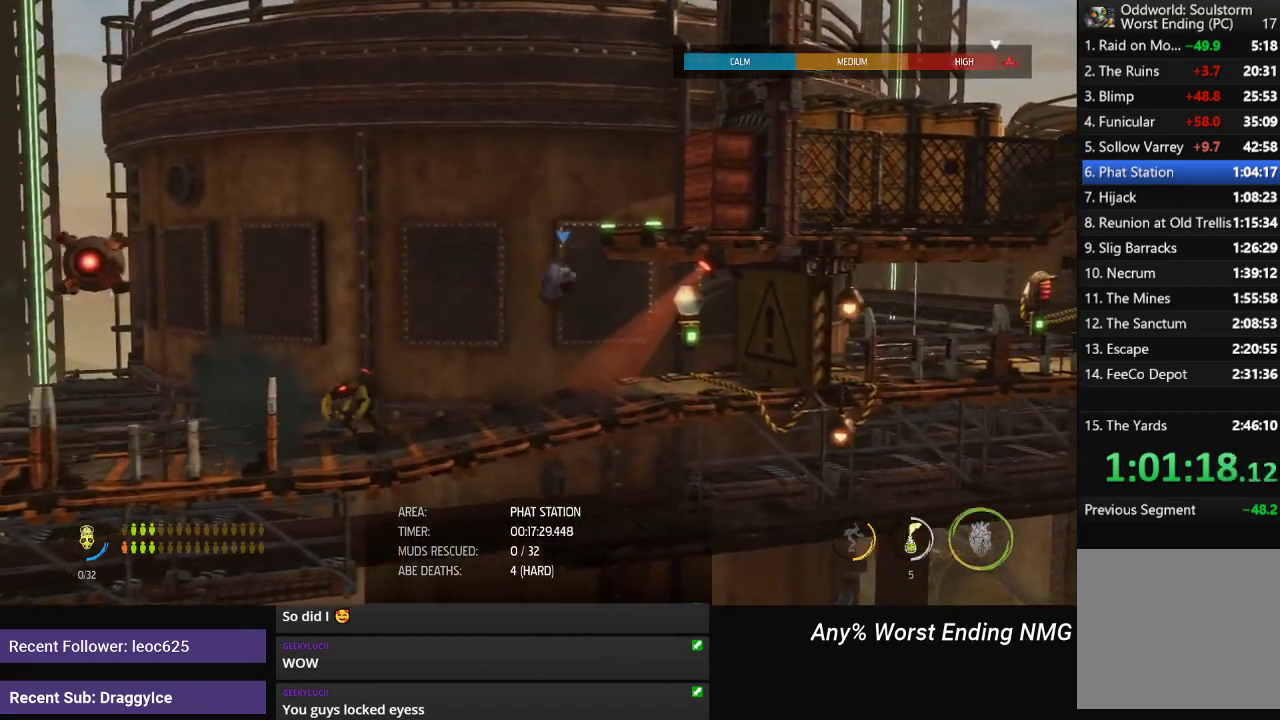
{"buttons": ["R1"], "left_stick": "down-right", "right_stick": "center", "events": [[17, "A", "up"], [151, "left_stick", "center"], [417, "left_stick", "down"], [501, "left_stick", "down-right"]]}
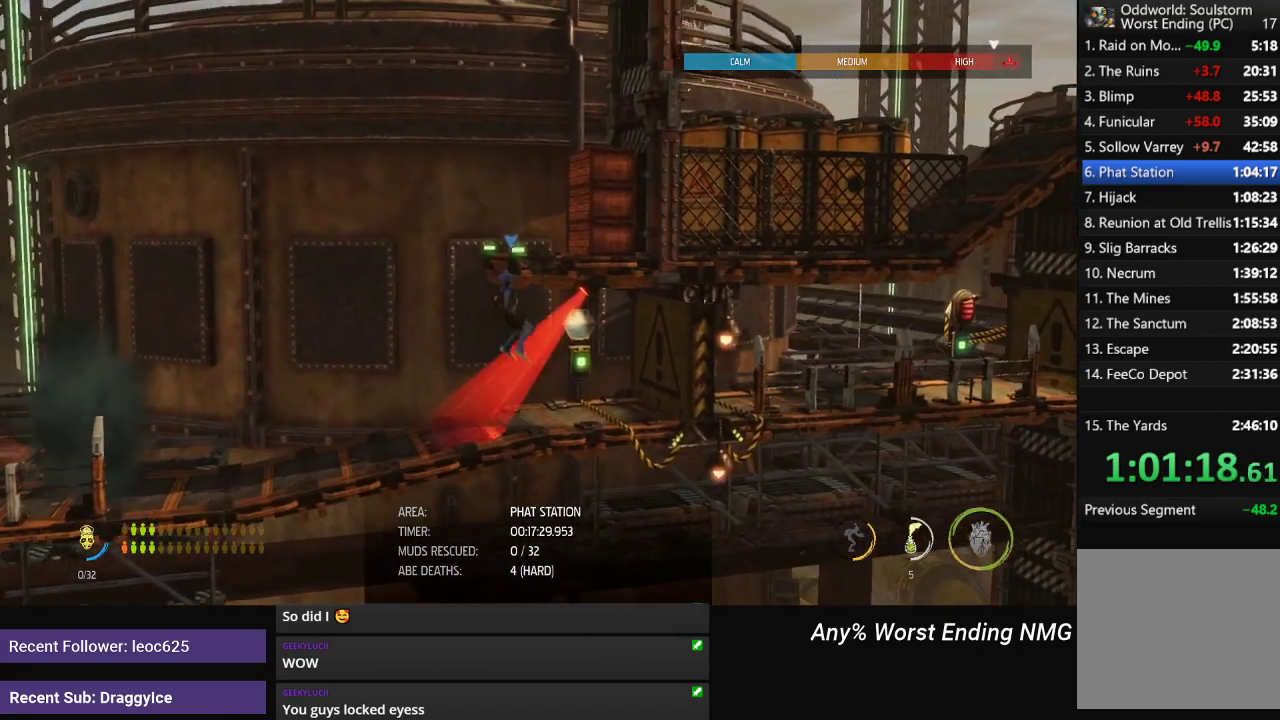
{"buttons": ["X"], "left_stick": "center", "right_stick": "center", "events": [[83, "left_stick", "right"], [400, "R1", "up"], [400, "left_stick", "center"], [467, "X", "down"]]}
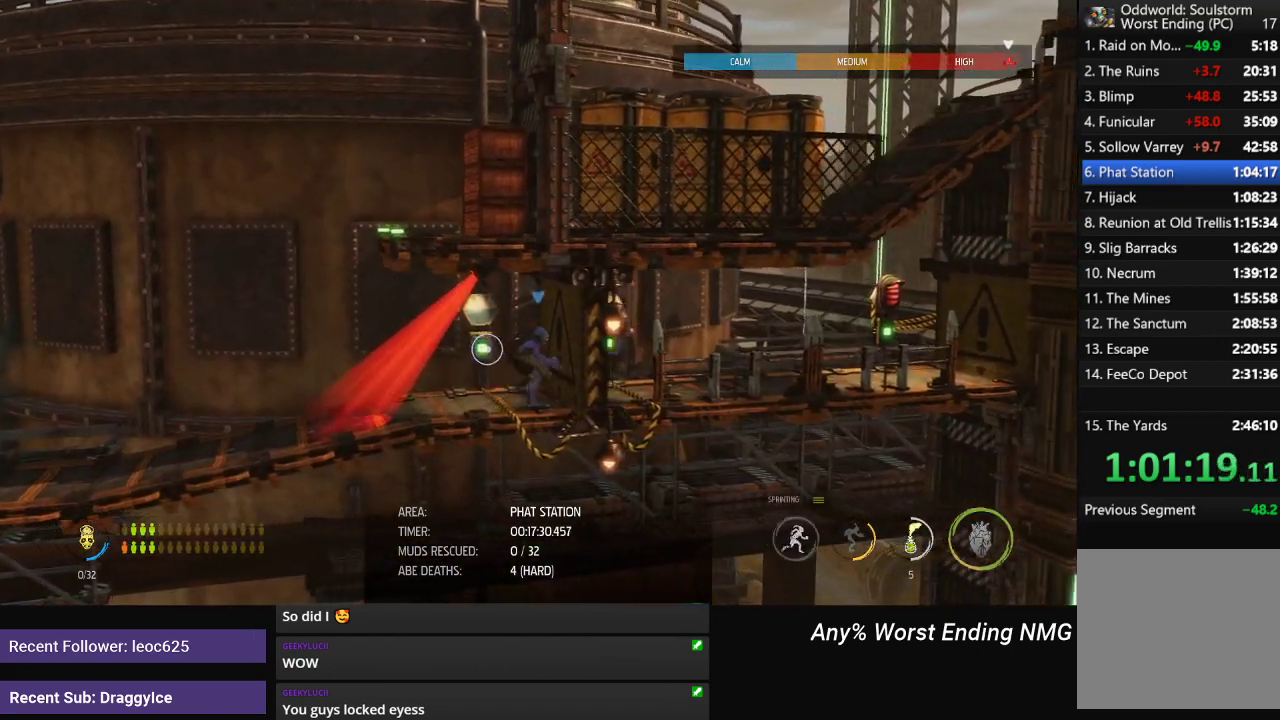
{"buttons": [], "left_stick": "center", "right_stick": "center", "events": [[134, "X", "up"], [201, "X", "down"], [251, "X", "up"], [317, "X", "down"], [367, "X", "up"], [434, "X", "down"], [484, "X", "up"]]}
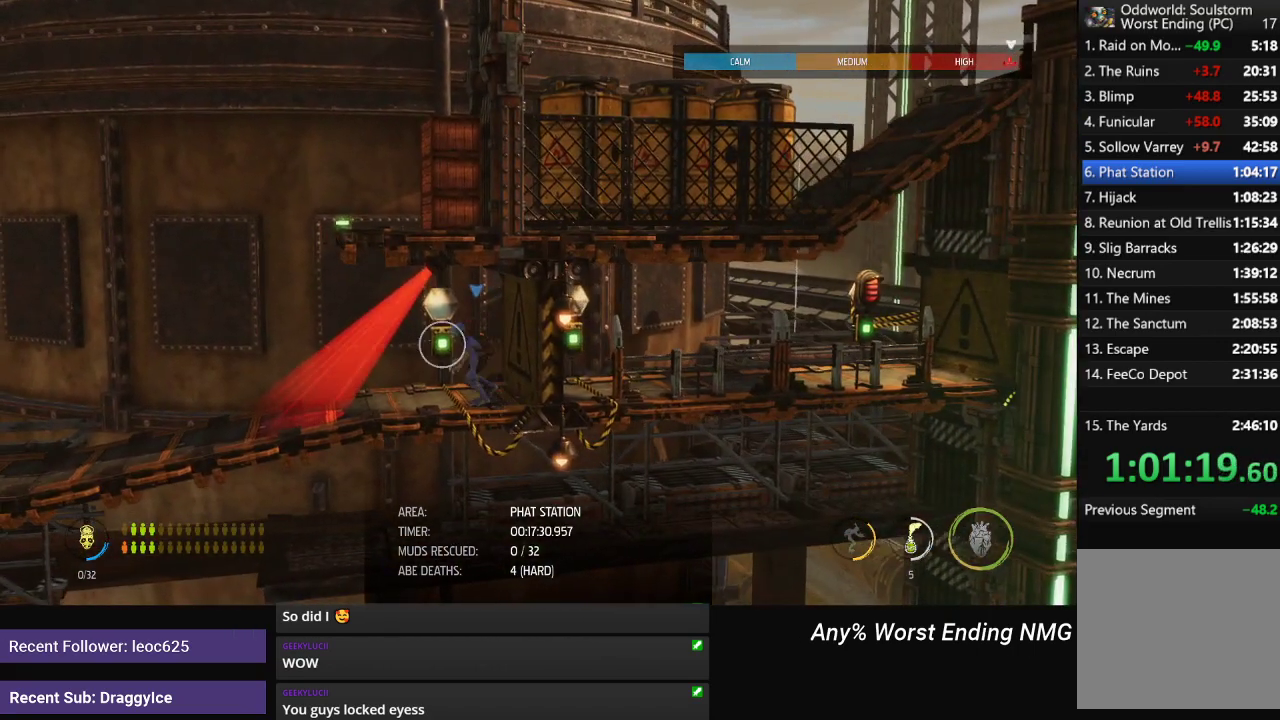
{"buttons": [], "left_stick": "center", "right_stick": "center", "events": [[33, "X", "down"], [117, "X", "up"], [284, "X", "down"], [350, "X", "up"], [417, "X", "down"], [467, "X", "up"]]}
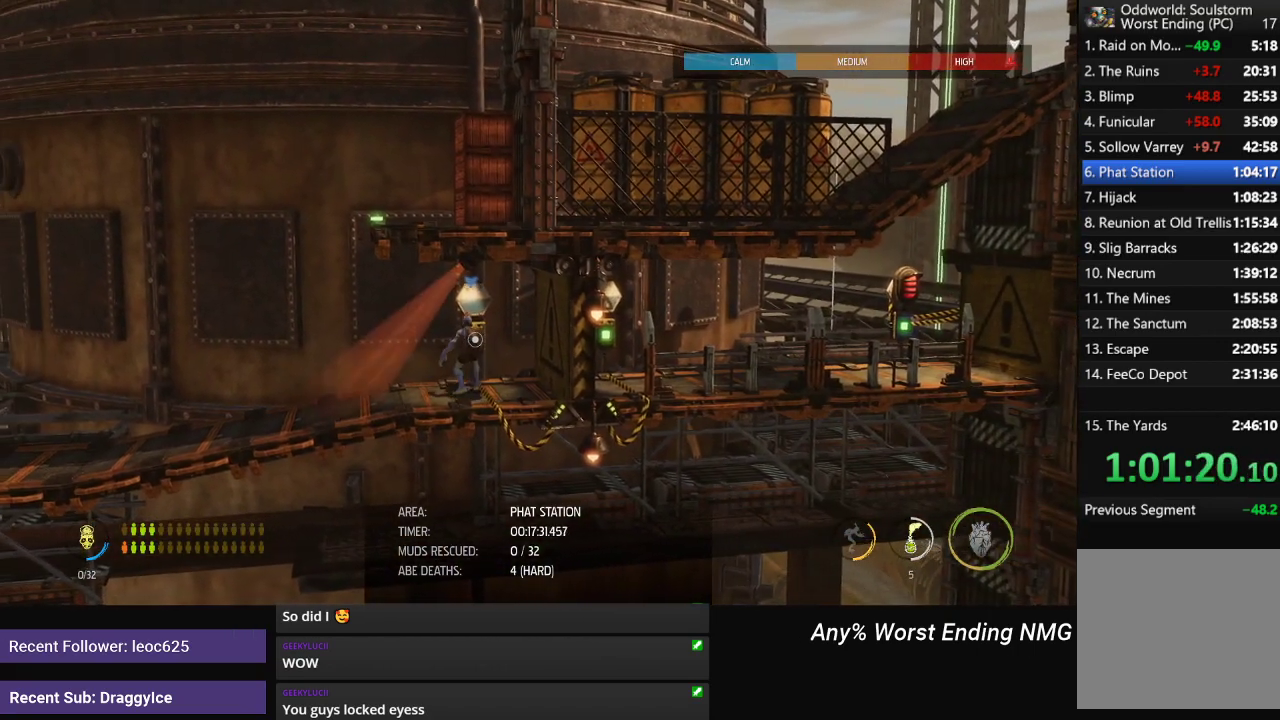
{"buttons": ["R1"], "left_stick": "right", "right_stick": "center", "events": [[117, "R1", "down"], [184, "left_stick", "right"]]}
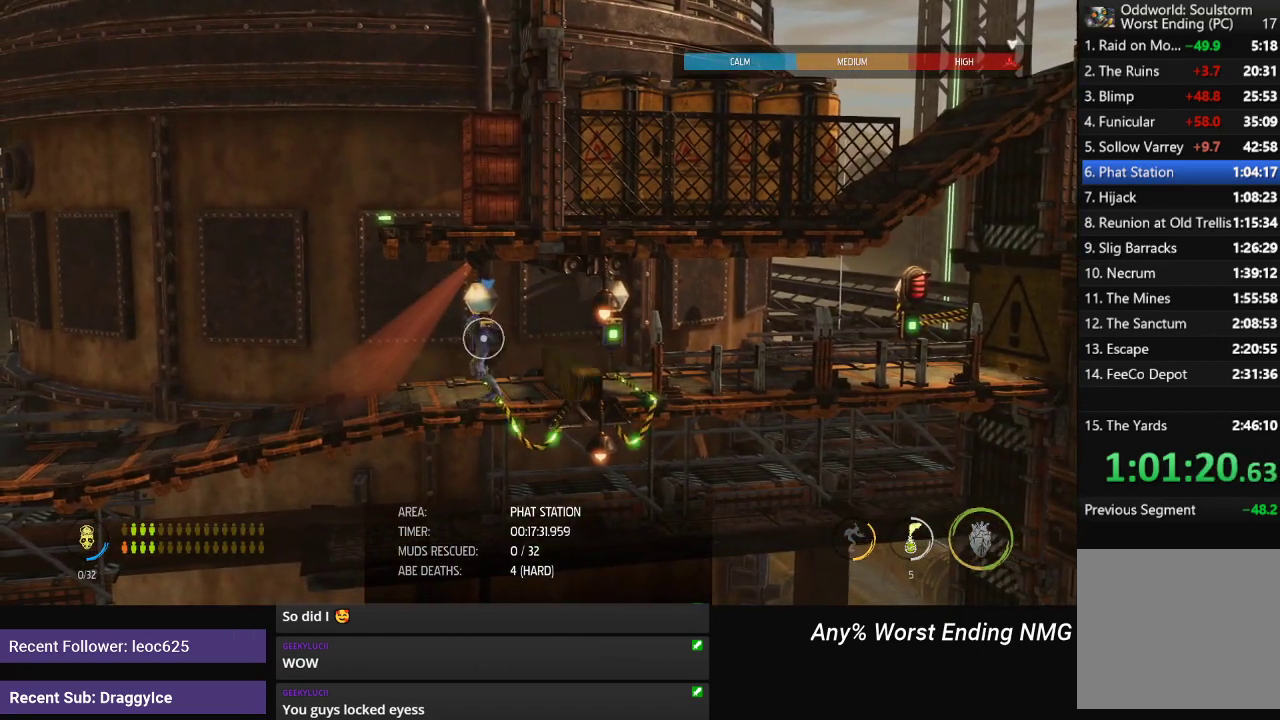
{"buttons": ["R1"], "left_stick": "right", "right_stick": "center", "events": []}
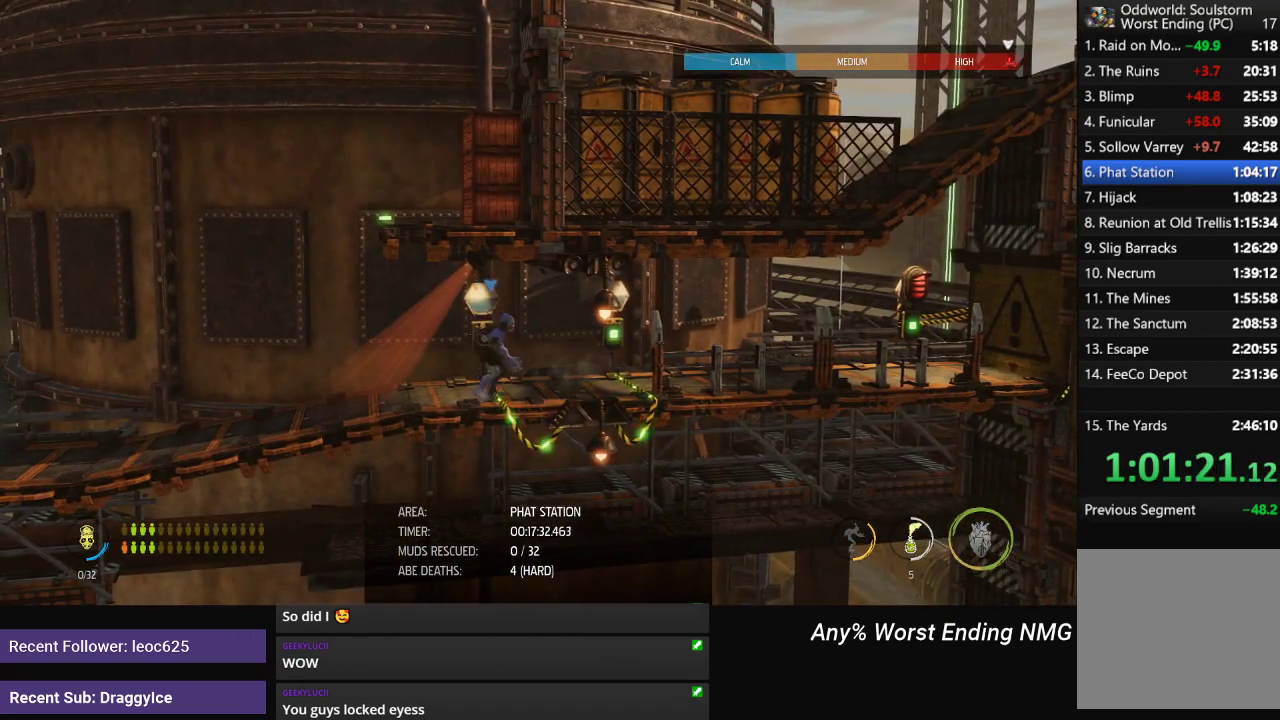
{"buttons": ["R1"], "left_stick": "right", "right_stick": "center", "events": []}
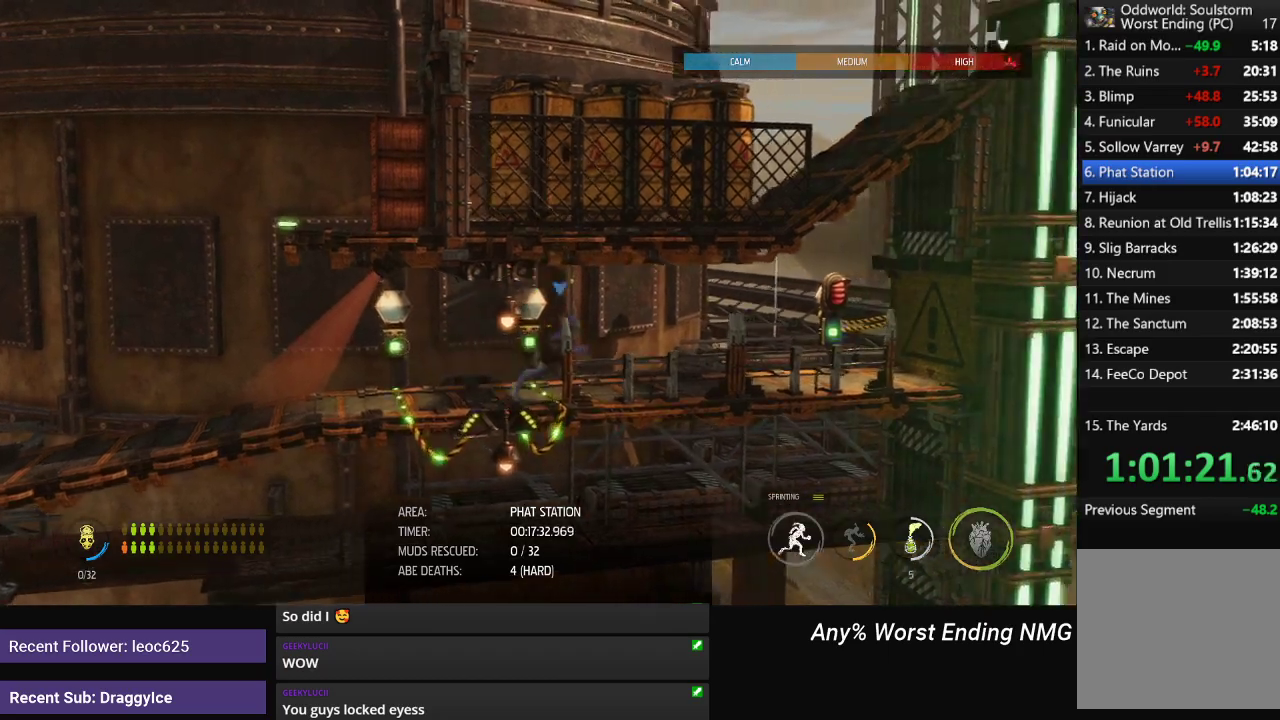
{"buttons": ["R1"], "left_stick": "right", "right_stick": "center", "events": []}
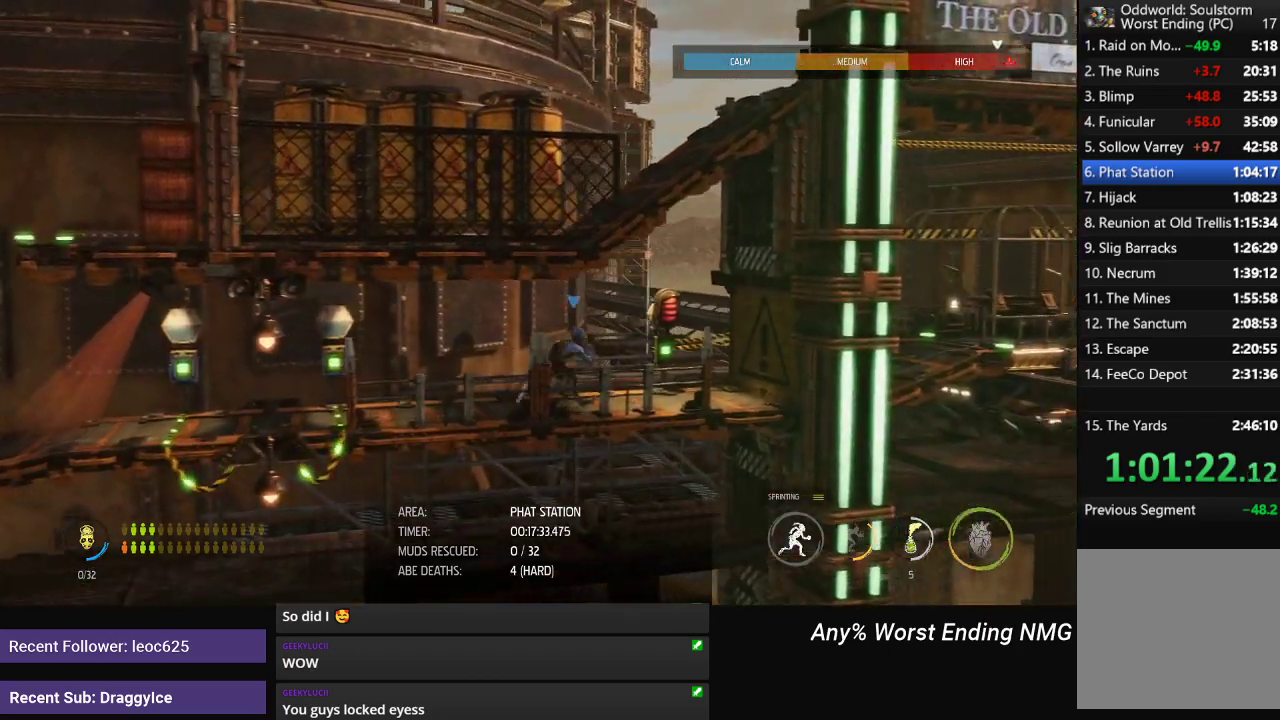
{"buttons": ["X"], "left_stick": "center", "right_stick": "center", "events": [[251, "R1", "up"], [267, "X", "down"], [284, "left_stick", "center"], [317, "X", "up"], [367, "X", "down"], [417, "X", "up"], [468, "X", "down"]]}
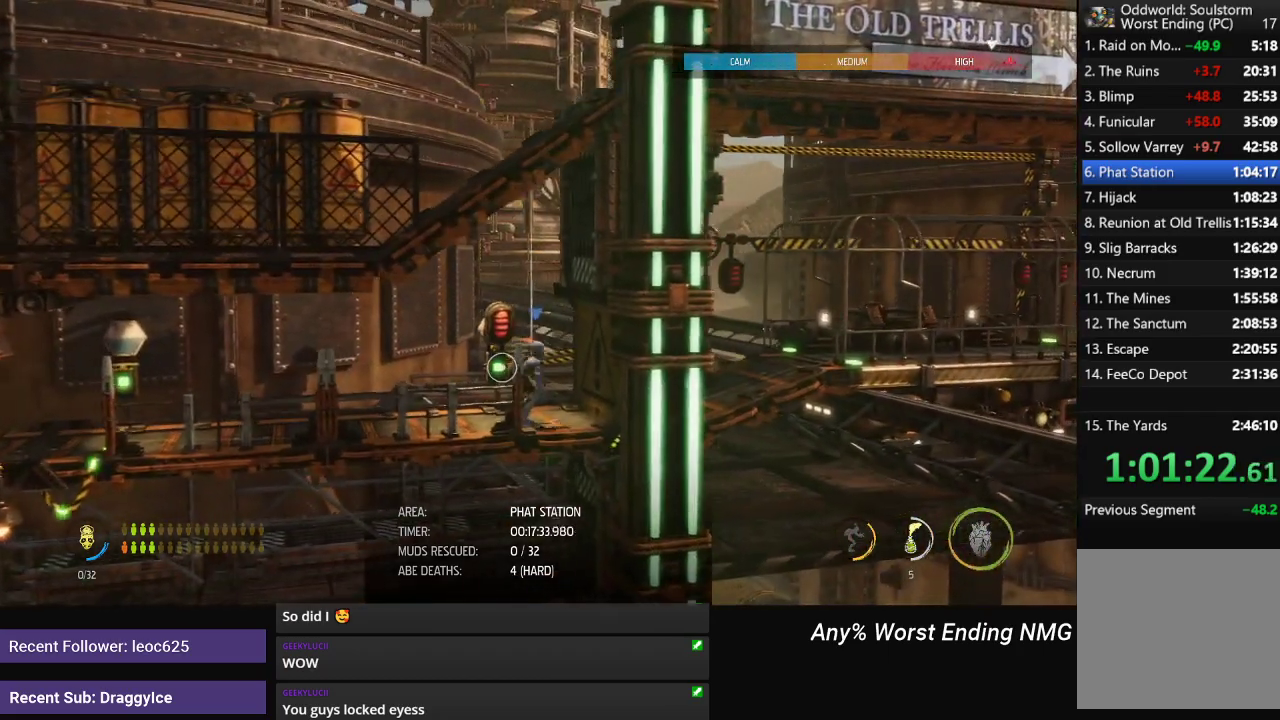
{"buttons": ["R1"], "left_stick": "right", "right_stick": "center", "events": [[33, "X", "up"], [83, "X", "down"], [133, "X", "up"], [183, "X", "down"], [267, "X", "up"], [400, "left_stick", "right"], [484, "R1", "down"]]}
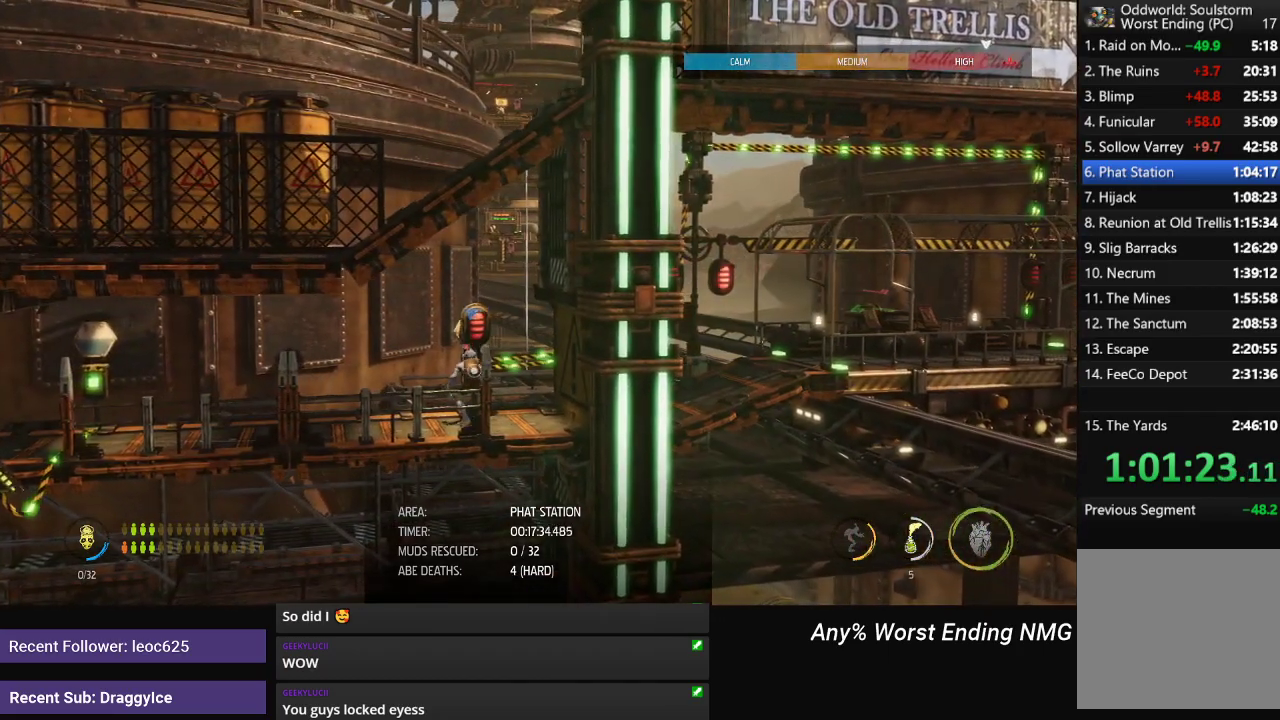
{"buttons": ["R1"], "left_stick": "right", "right_stick": "center", "events": []}
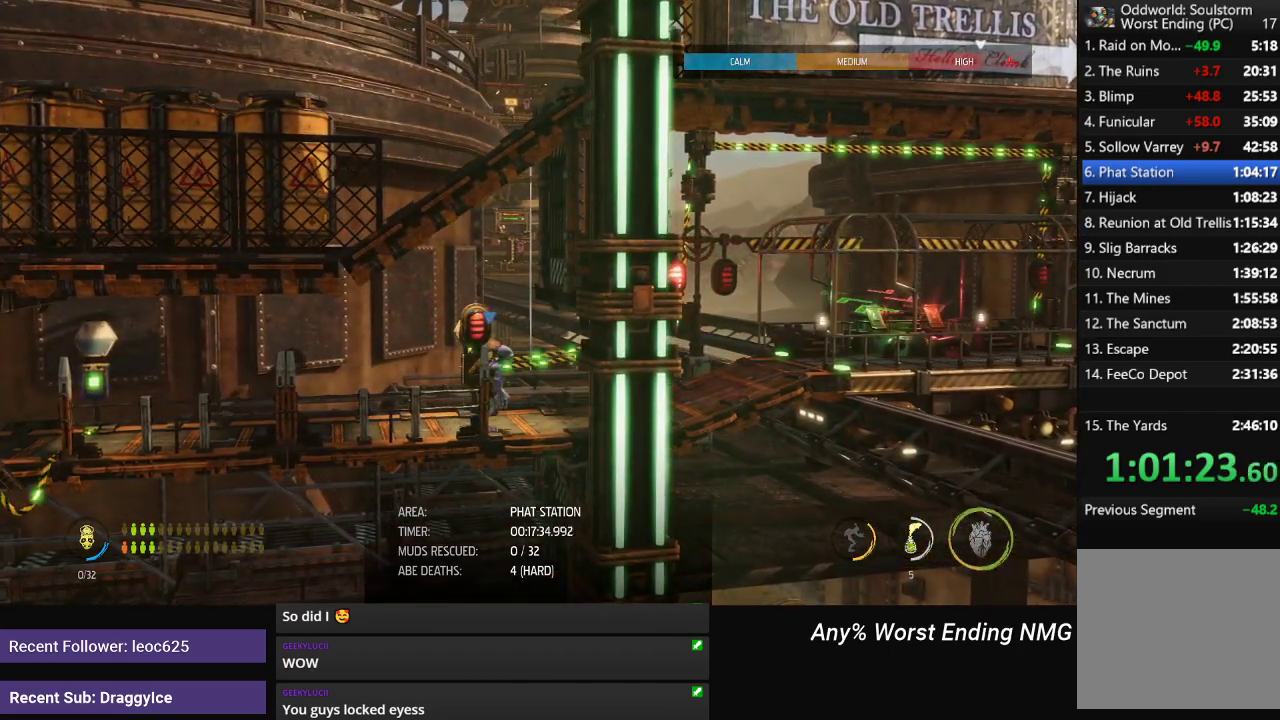
{"buttons": ["R1"], "left_stick": "right", "right_stick": "center", "events": []}
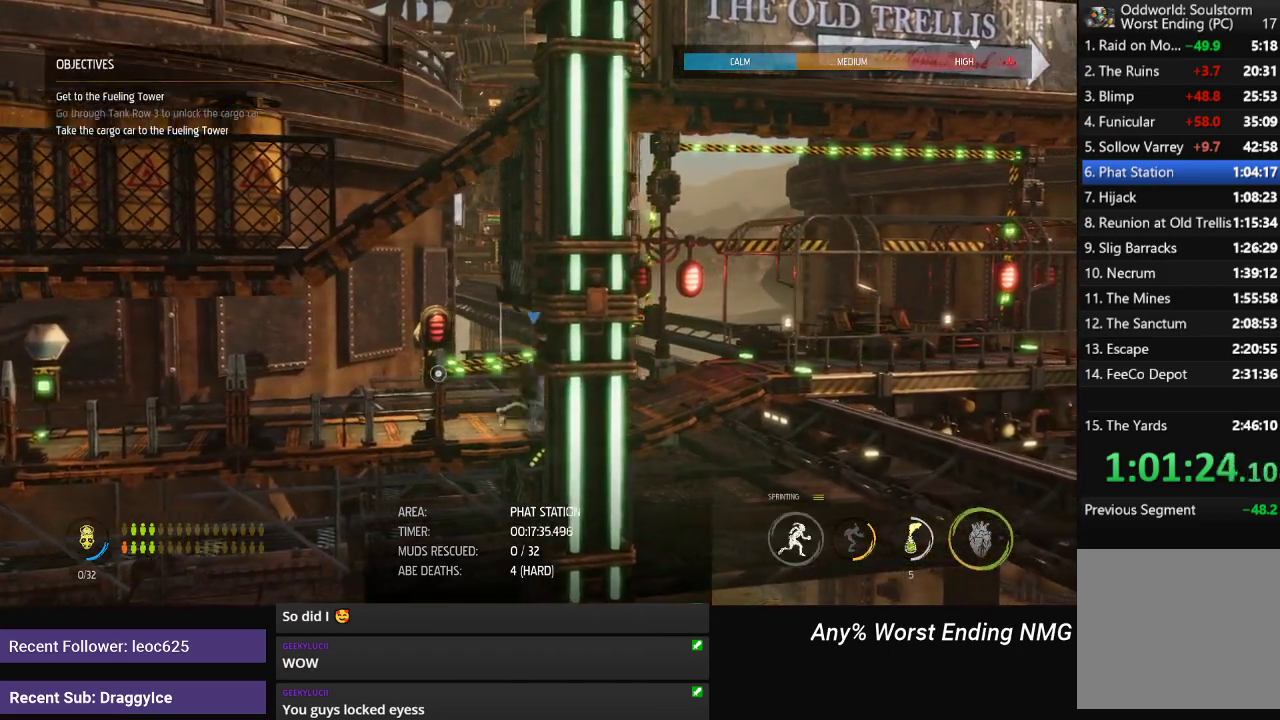
{"buttons": ["R1"], "left_stick": "right", "right_stick": "center", "events": []}
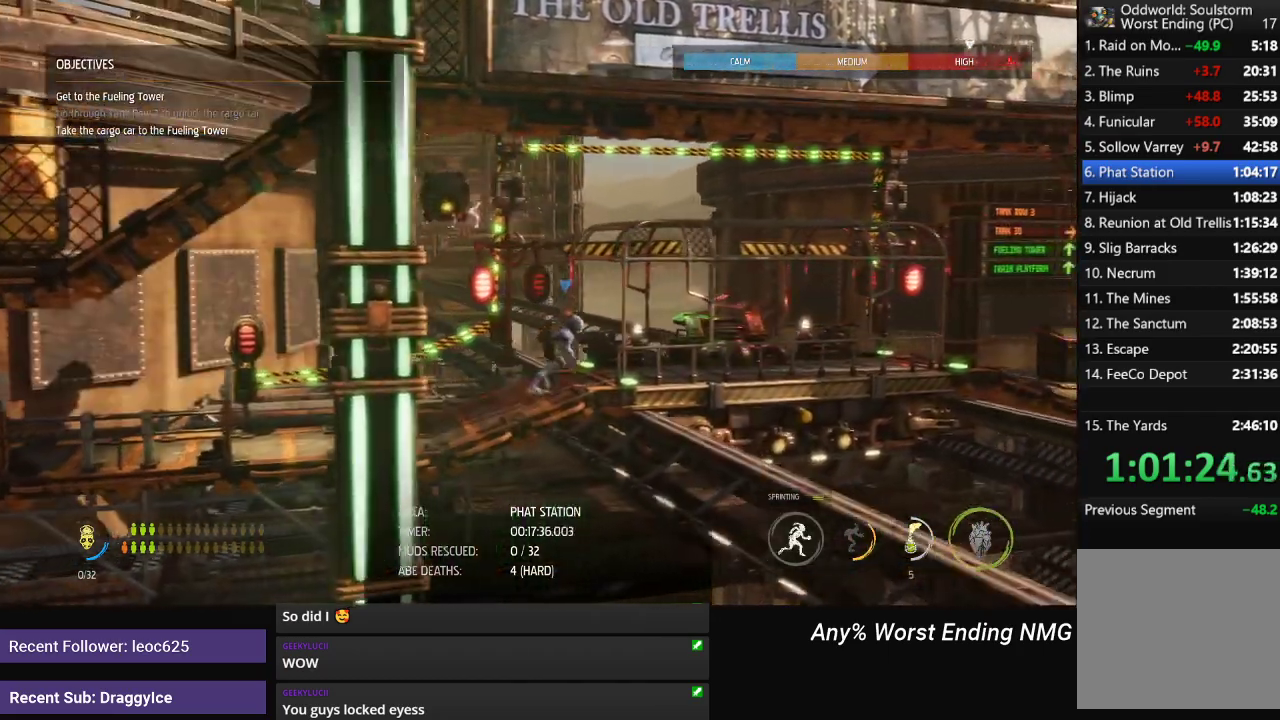
{"buttons": [], "left_stick": "center", "right_stick": "center", "events": [[284, "R1", "up"], [317, "X", "down"], [367, "left_stick", "center"], [384, "X", "up"], [450, "X", "down"], [500, "X", "up"]]}
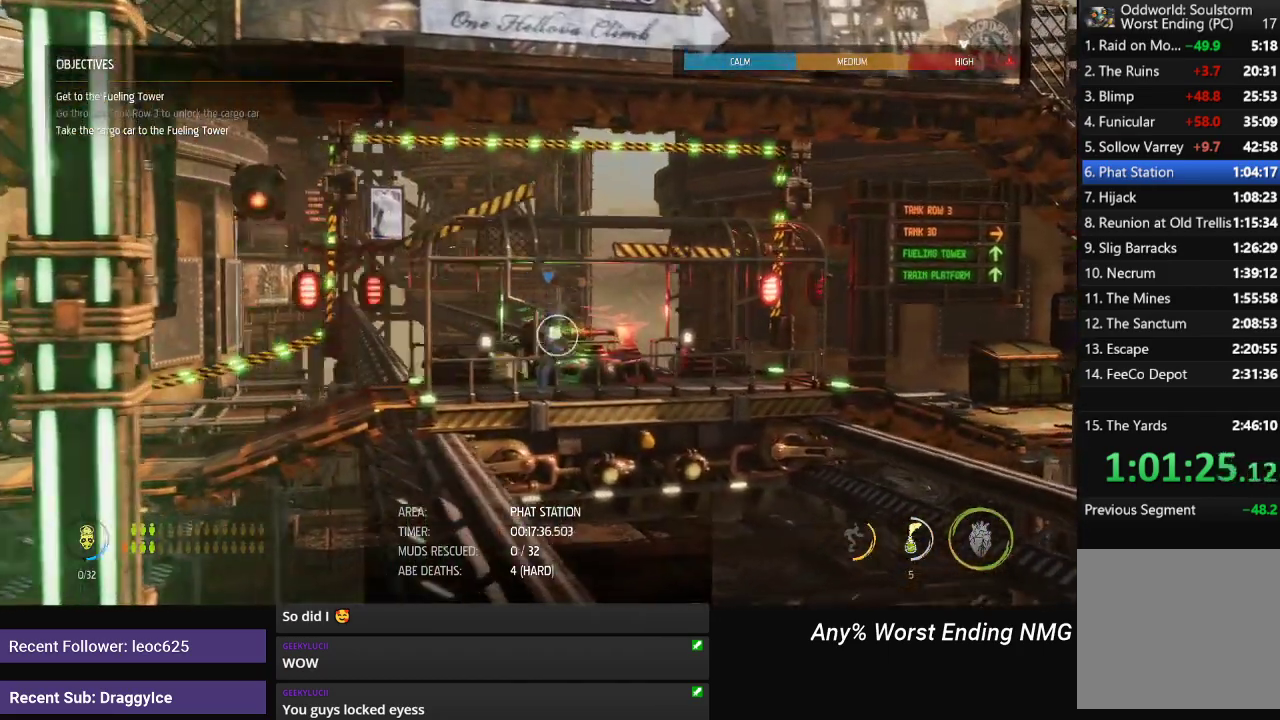
{"buttons": [], "left_stick": "center", "right_stick": "center", "events": [[67, "X", "down"], [117, "X", "up"], [184, "X", "down"], [234, "X", "up"], [301, "X", "down"], [351, "X", "up"], [401, "X", "down"], [484, "X", "up"]]}
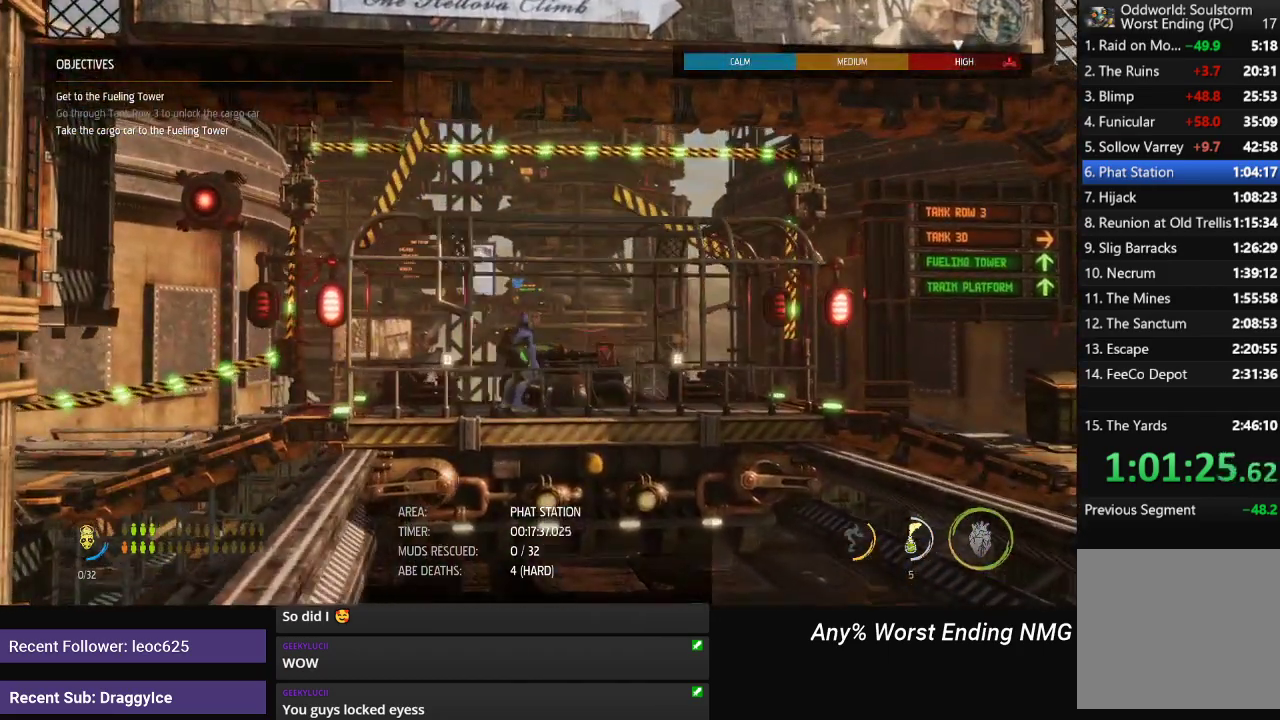
{"buttons": [], "left_stick": "center", "right_stick": "center", "events": [[50, "X", "down"], [100, "X", "up"], [150, "X", "down"], [200, "X", "up"]]}
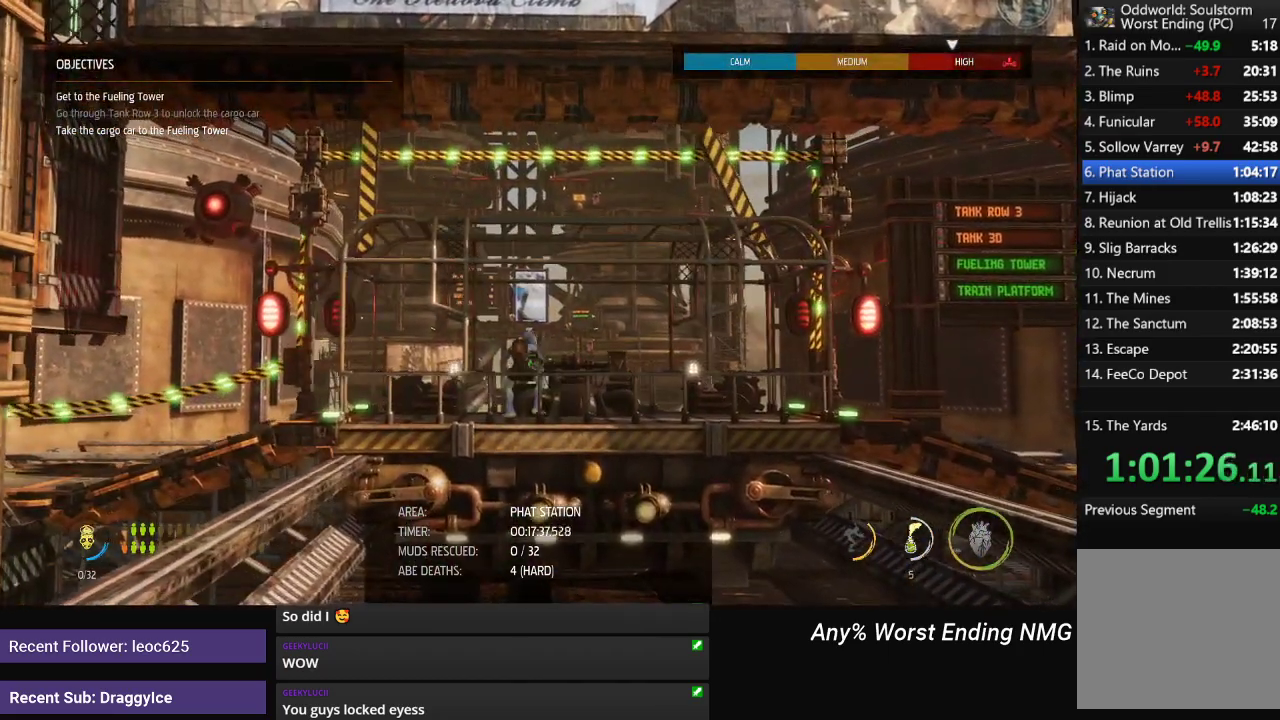
{"buttons": [], "left_stick": "center", "right_stick": "center", "events": []}
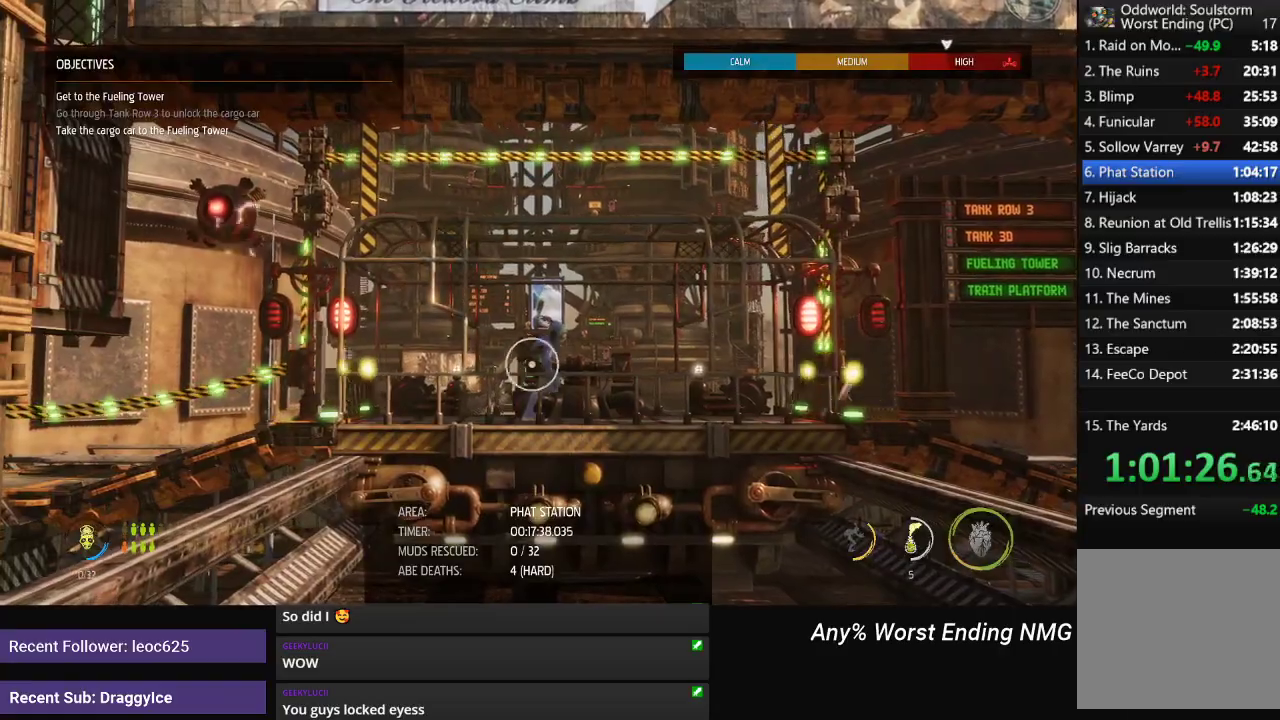
{"buttons": [], "left_stick": "center", "right_stick": "center", "events": []}
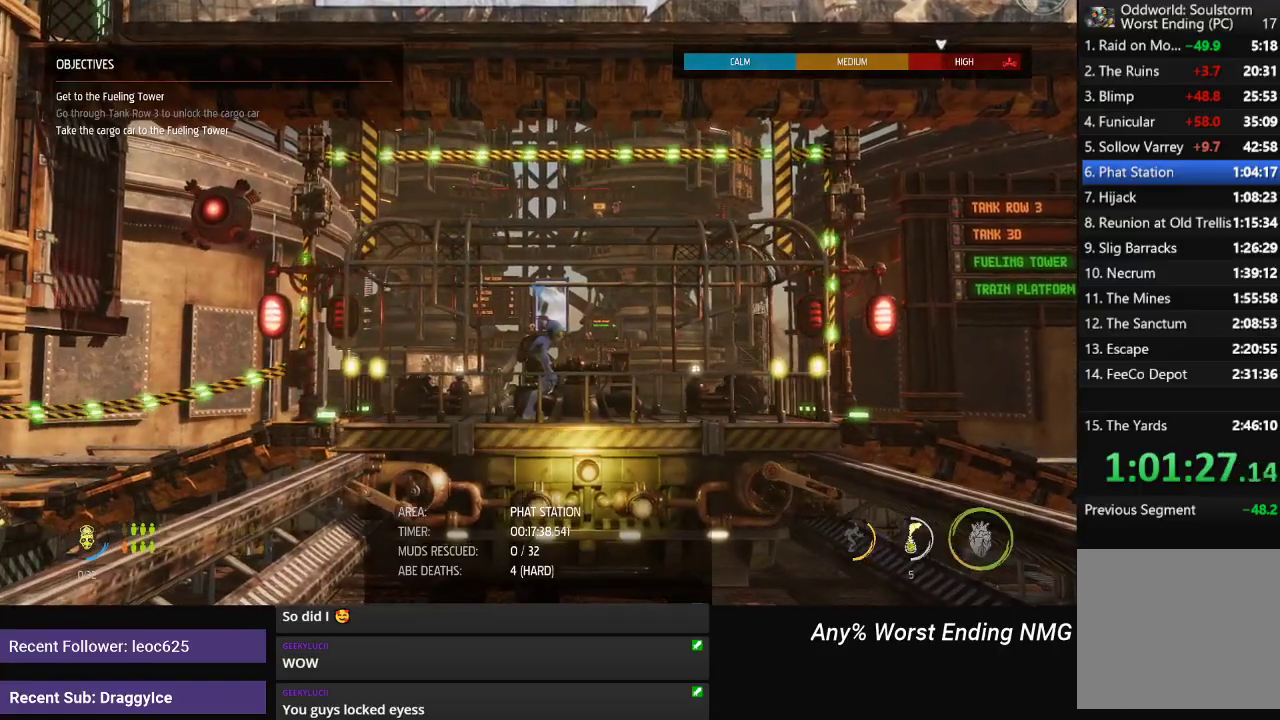
{"buttons": [], "left_stick": "right", "right_stick": "center", "events": [[117, "left_stick", "left"], [201, "left_stick", "center"], [451, "left_stick", "right"]]}
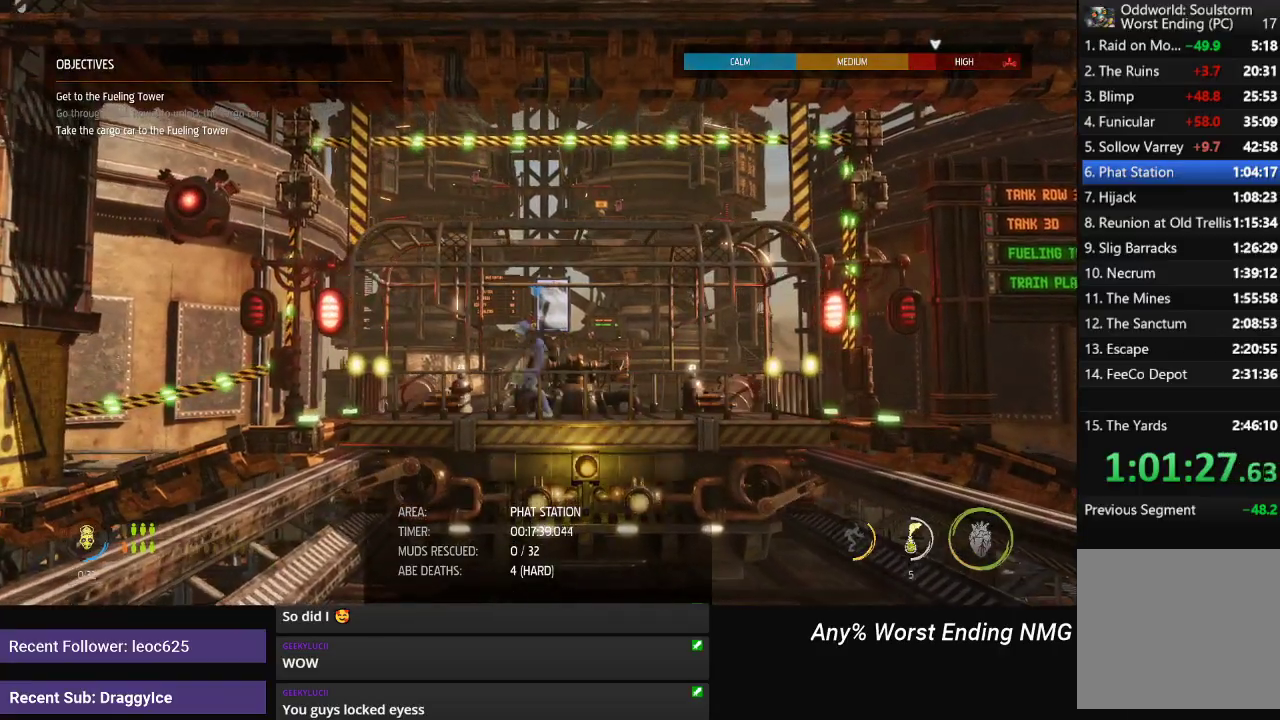
{"buttons": [], "left_stick": "center", "right_stick": "center", "events": [[33, "left_stick", "center"], [250, "left_stick", "left"], [350, "left_stick", "center"]]}
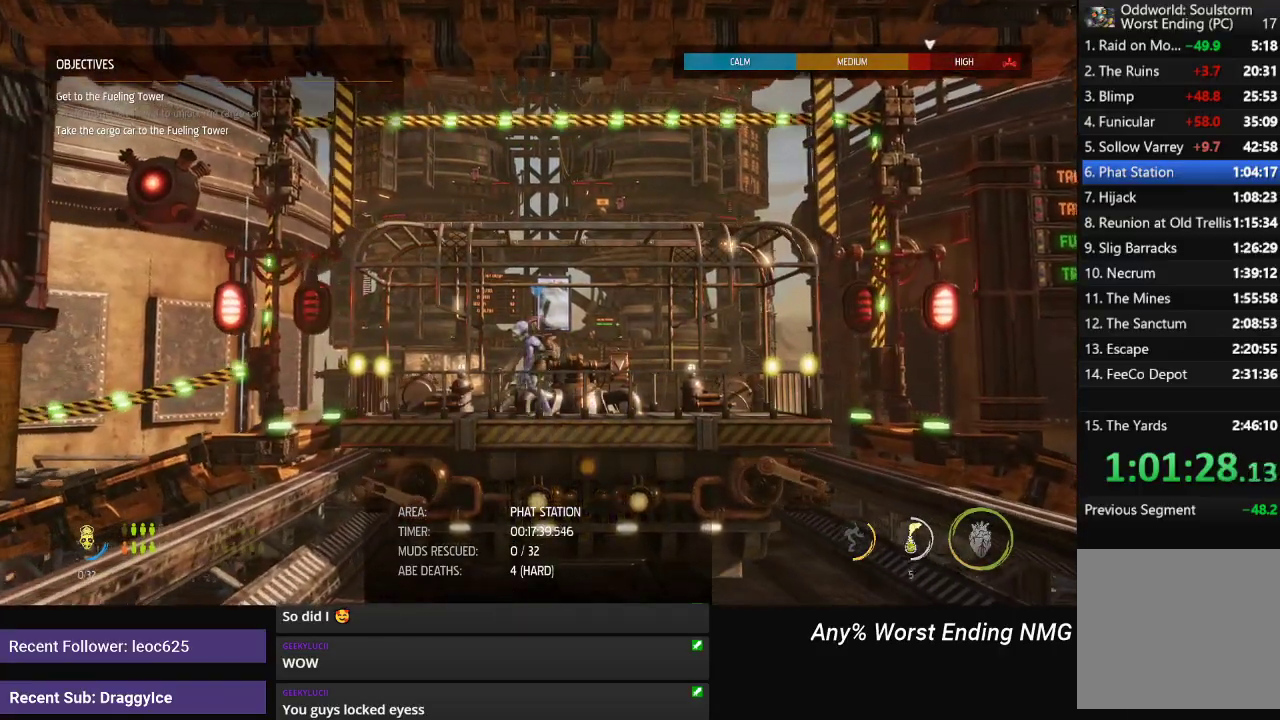
{"buttons": [], "left_stick": "center", "right_stick": "center", "events": [[34, "left_stick", "left"], [151, "left_stick", "center"], [301, "left_stick", "left"], [401, "left_stick", "center"]]}
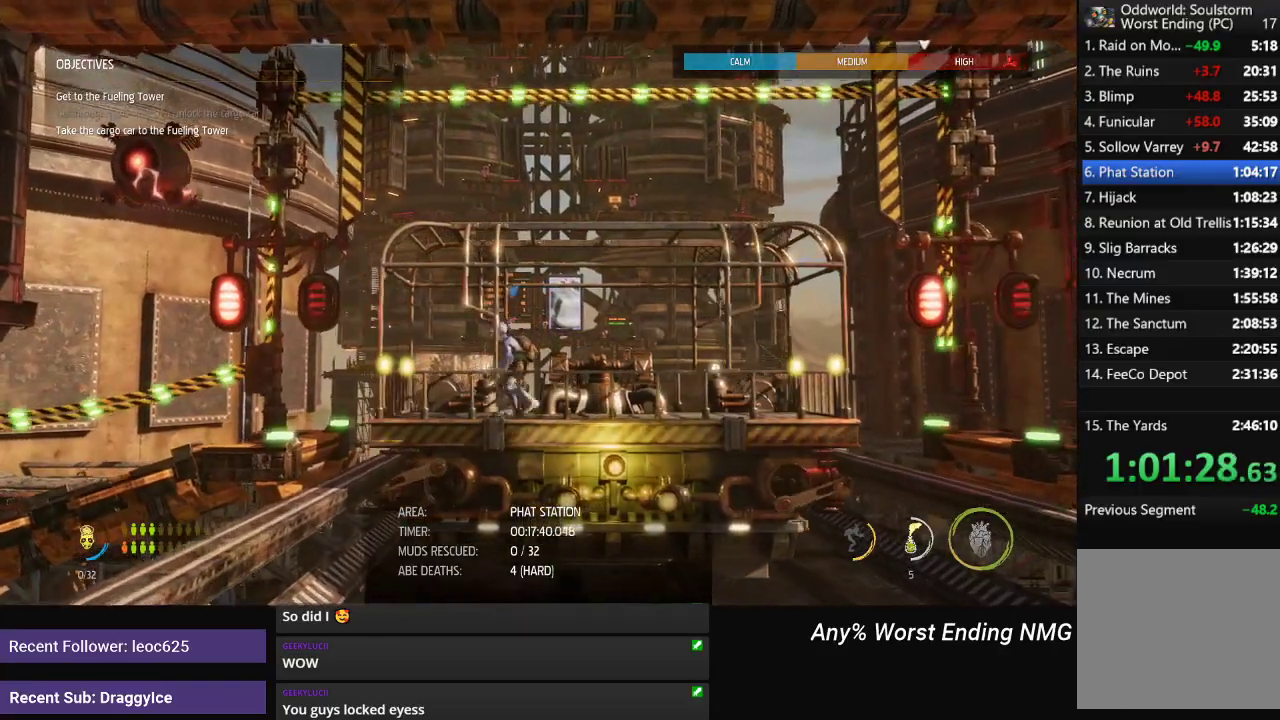
{"buttons": [], "left_stick": "center", "right_stick": "center", "events": [[117, "left_stick", "right"], [284, "left_stick", "center"]]}
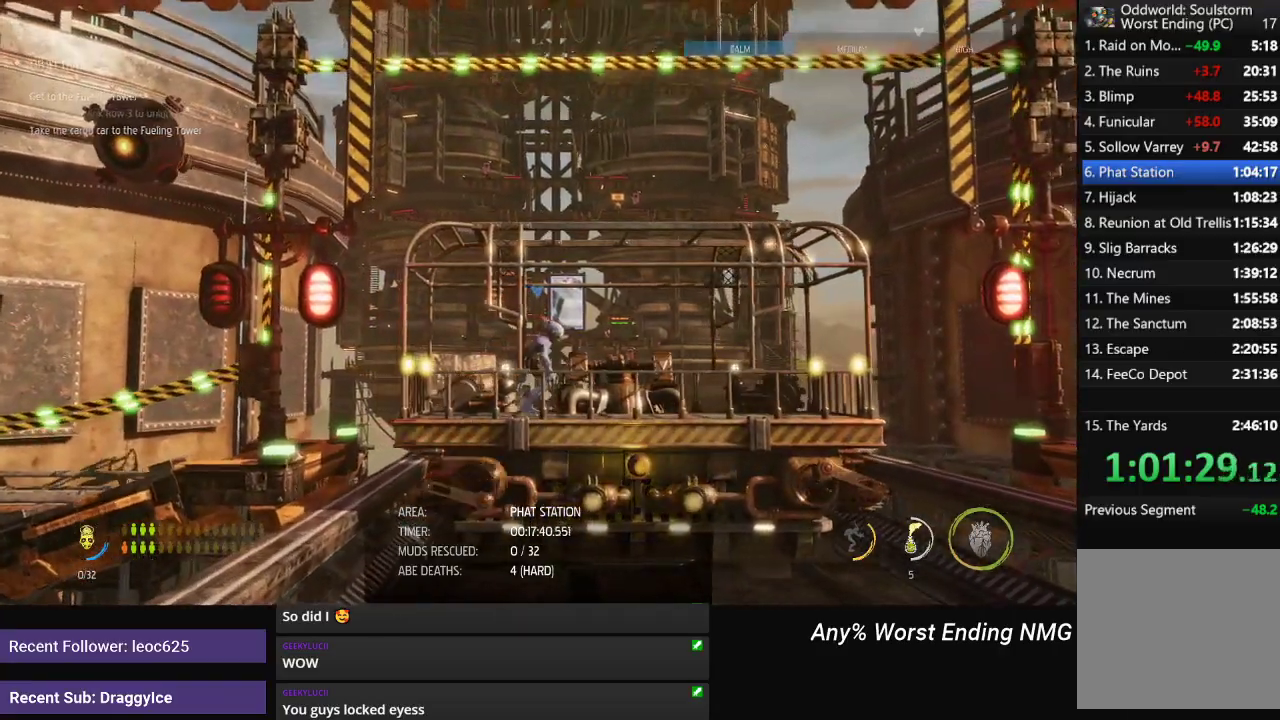
{"buttons": [], "left_stick": "right", "right_stick": "center", "events": [[17, "left_stick", "right"]]}
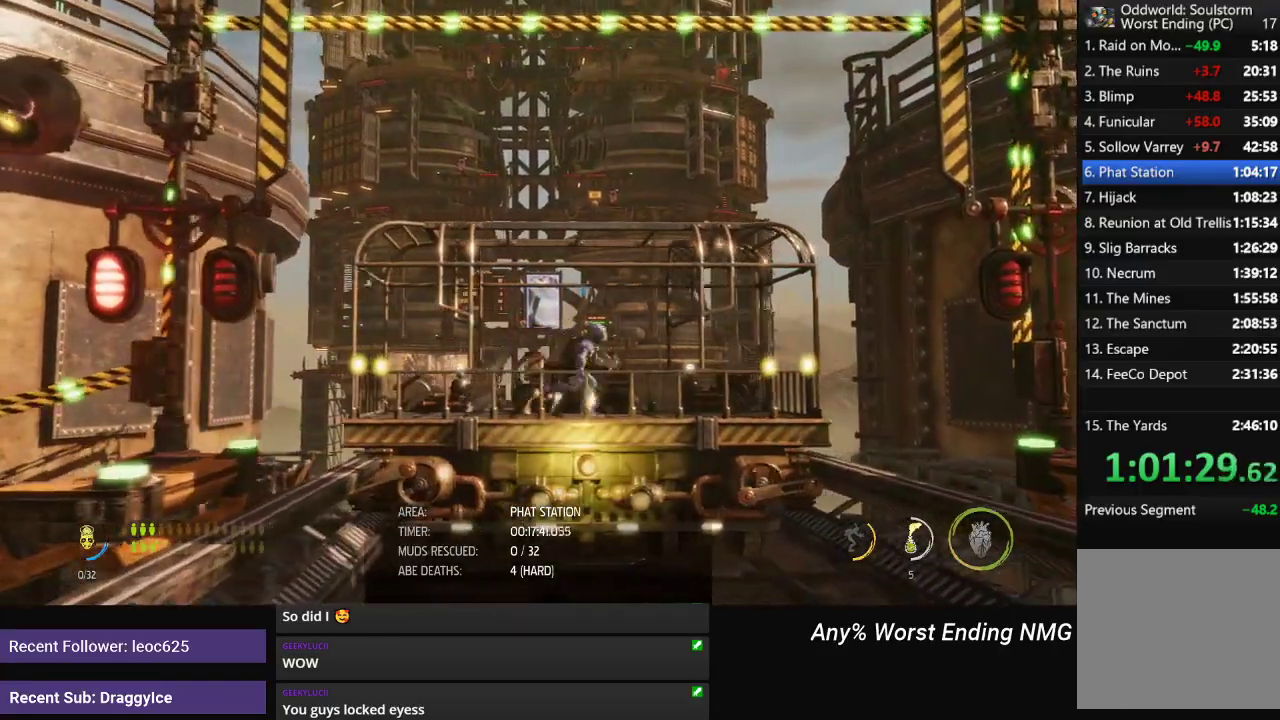
{"buttons": [], "left_stick": "right", "right_stick": "center", "events": []}
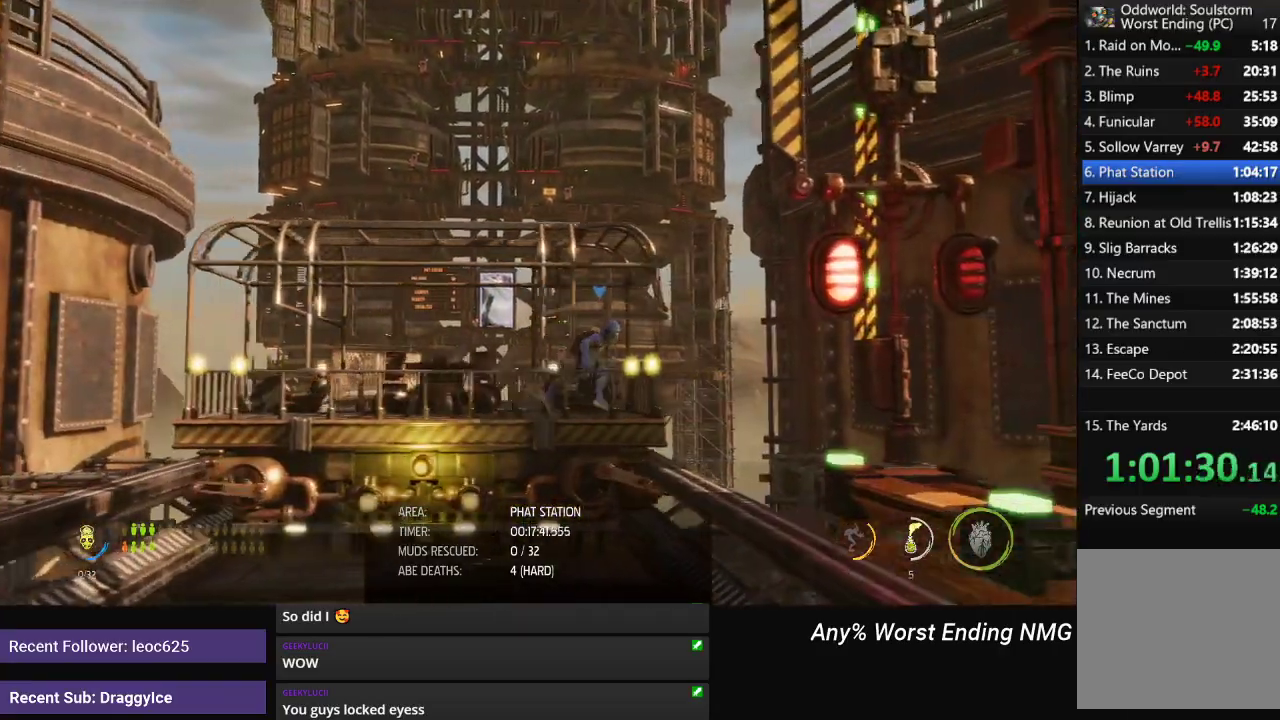
{"buttons": [], "left_stick": "center", "right_stick": "center", "events": [[17, "left_stick", "center"]]}